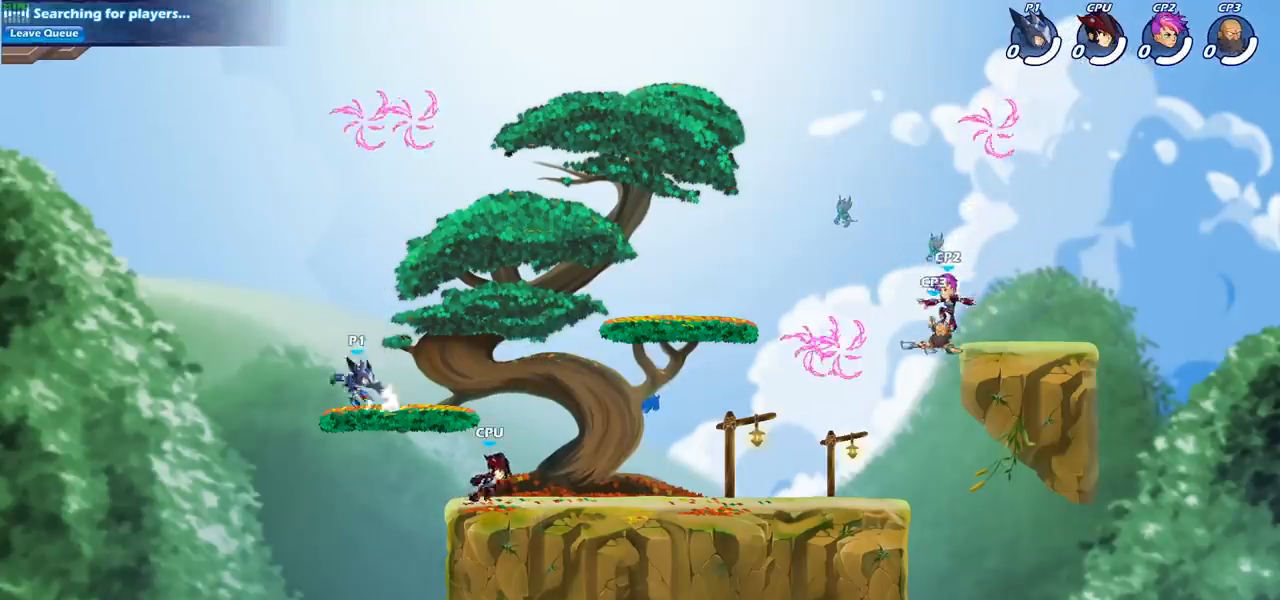
Gameplay with a controller (PlayStation layout); each line is a JSON object with the inputs held at the frame after it. "events" lists button and stick changes between this image and that frame as [ms after this image, input, new state], when the widget could be followed in between. Not read: L3 R3 right_stick.
{"buttons": [], "left_stick": "up-left", "events": [[17, "R2", "up"], [33, "left_stick", "right"], [67, "R2", "down"], [267, "R2", "up"], [367, "CROSS", "down"], [400, "left_stick", "up-left"], [467, "CROSS", "up"]]}
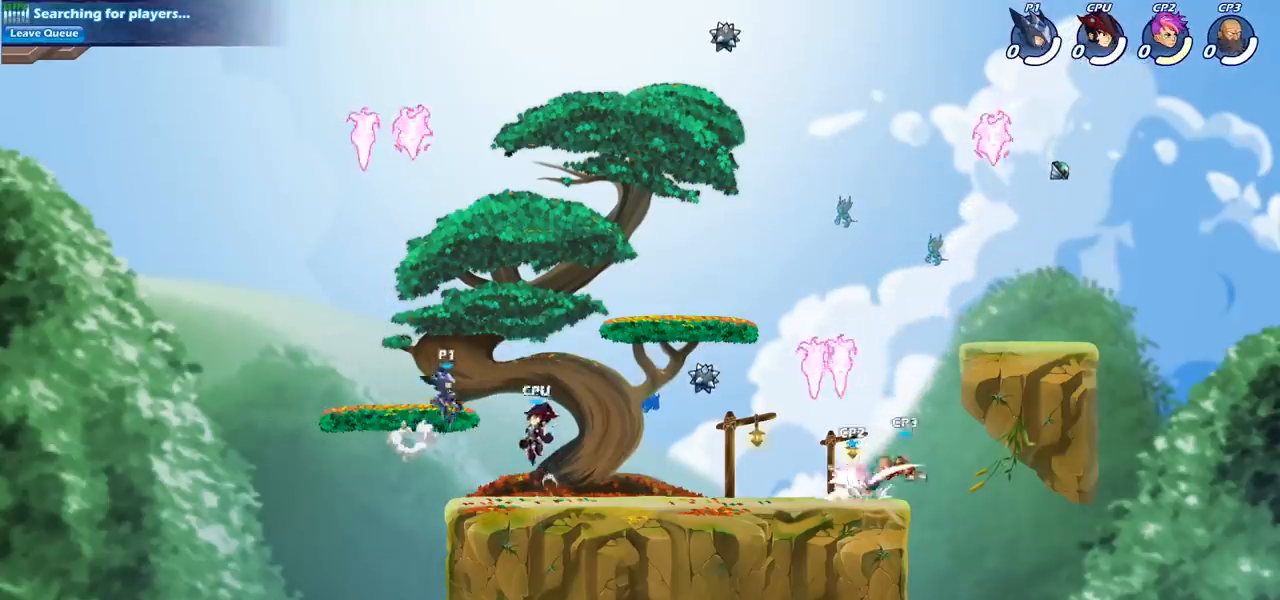
{"buttons": [], "left_stick": "down-left", "events": [[33, "left_stick", "left"], [83, "CROSS", "down"], [233, "CROSS", "up"], [367, "left_stick", "down-left"]]}
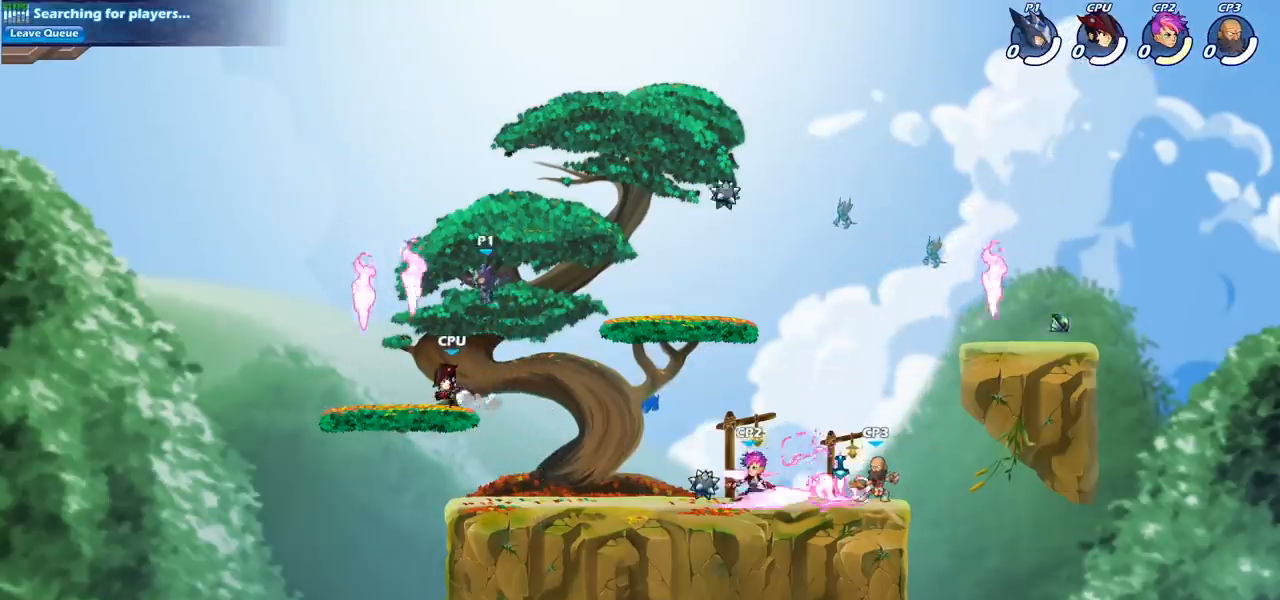
{"buttons": ["R2"], "left_stick": "up-right", "events": [[50, "left_stick", "left"], [167, "R1", "down"], [250, "R1", "up"], [383, "R2", "down"], [400, "left_stick", "up-right"]]}
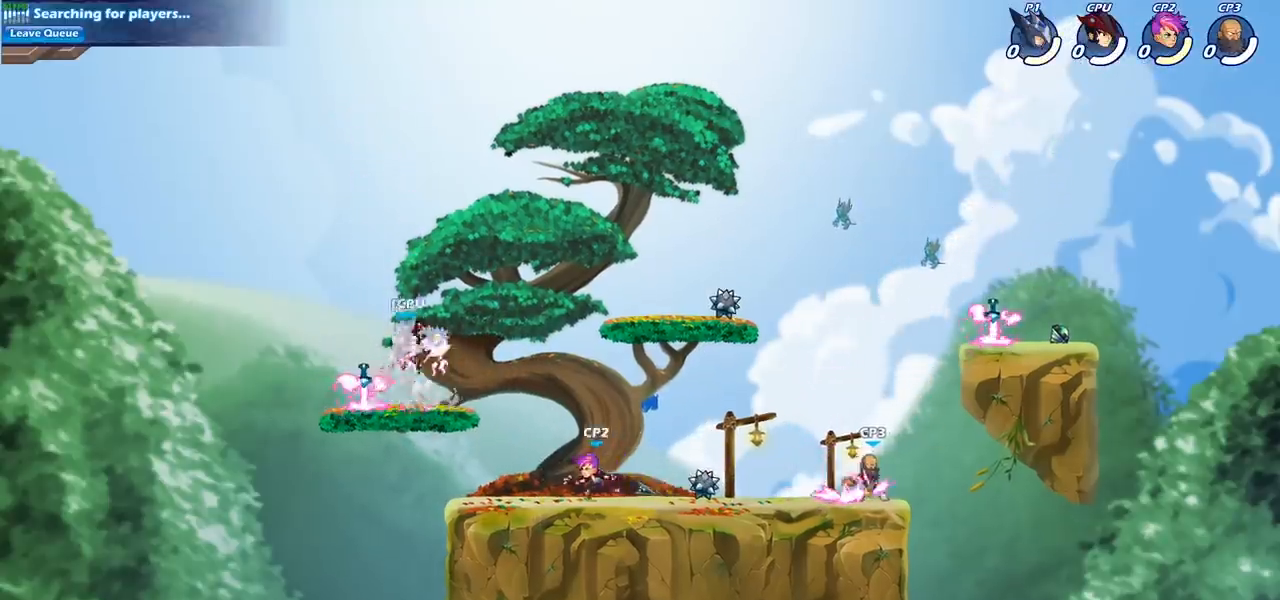
{"buttons": ["CROSS"], "left_stick": "right", "events": [[17, "R2", "up"], [50, "left_stick", "right"], [483, "CROSS", "down"]]}
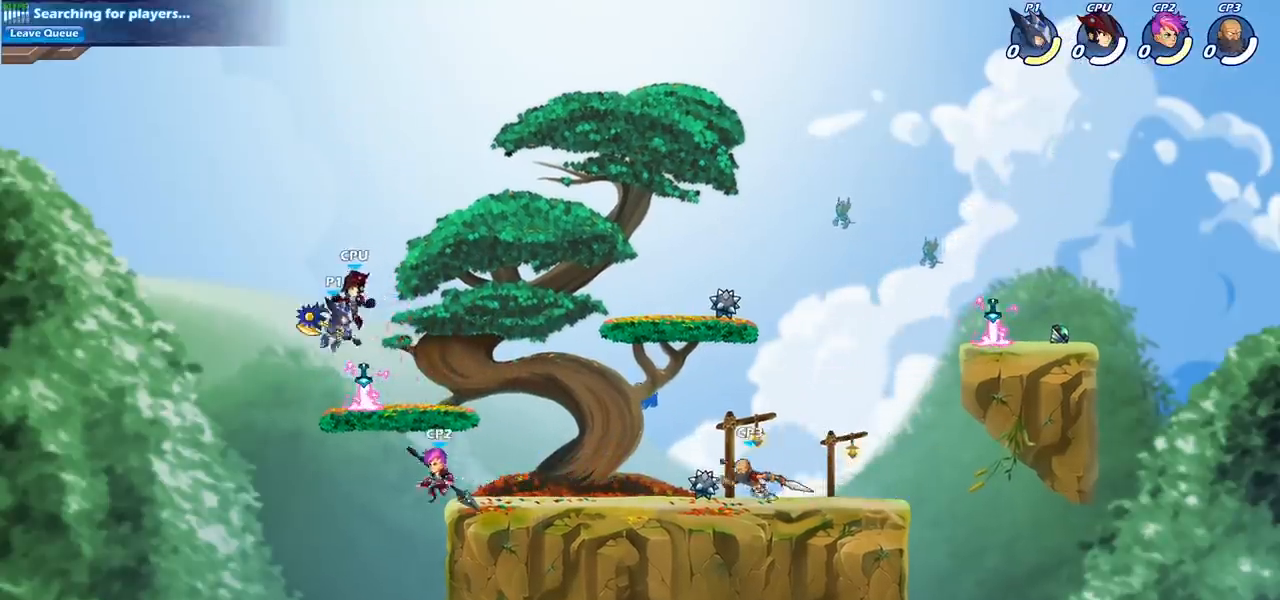
{"buttons": [], "left_stick": "right", "events": [[67, "R2", "down"], [83, "left_stick", "up-right"], [133, "CROSS", "up"], [250, "R2", "up"], [367, "left_stick", "left"], [500, "left_stick", "right"]]}
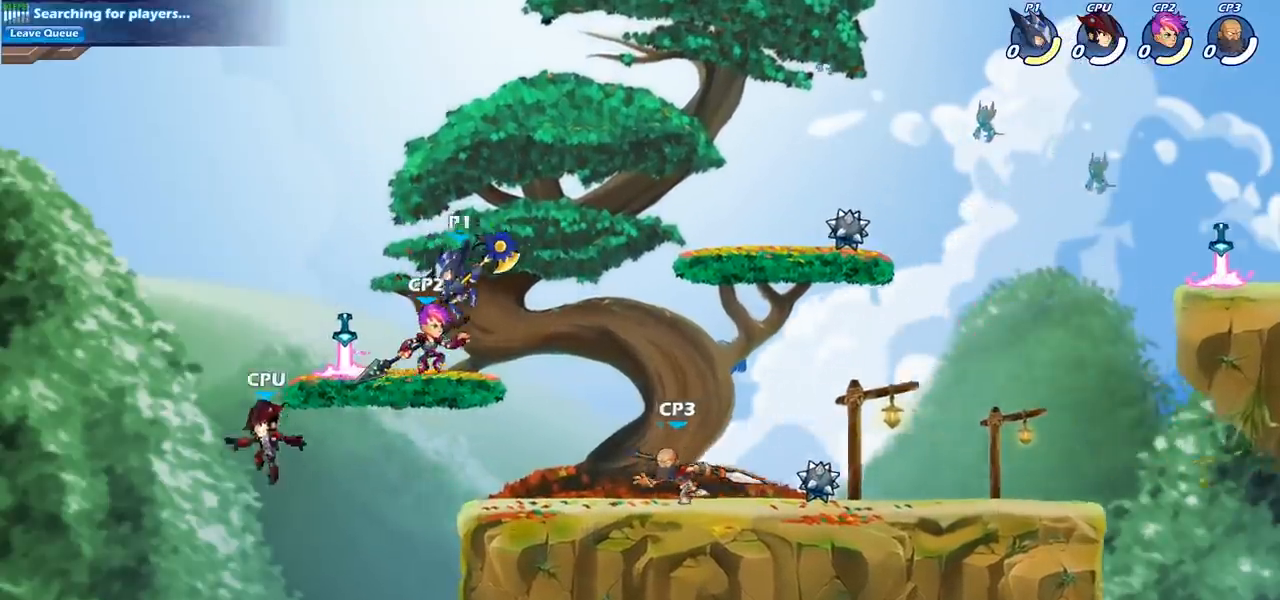
{"buttons": [], "left_stick": "right", "events": [[183, "left_stick", "down-right"], [333, "left_stick", "right"]]}
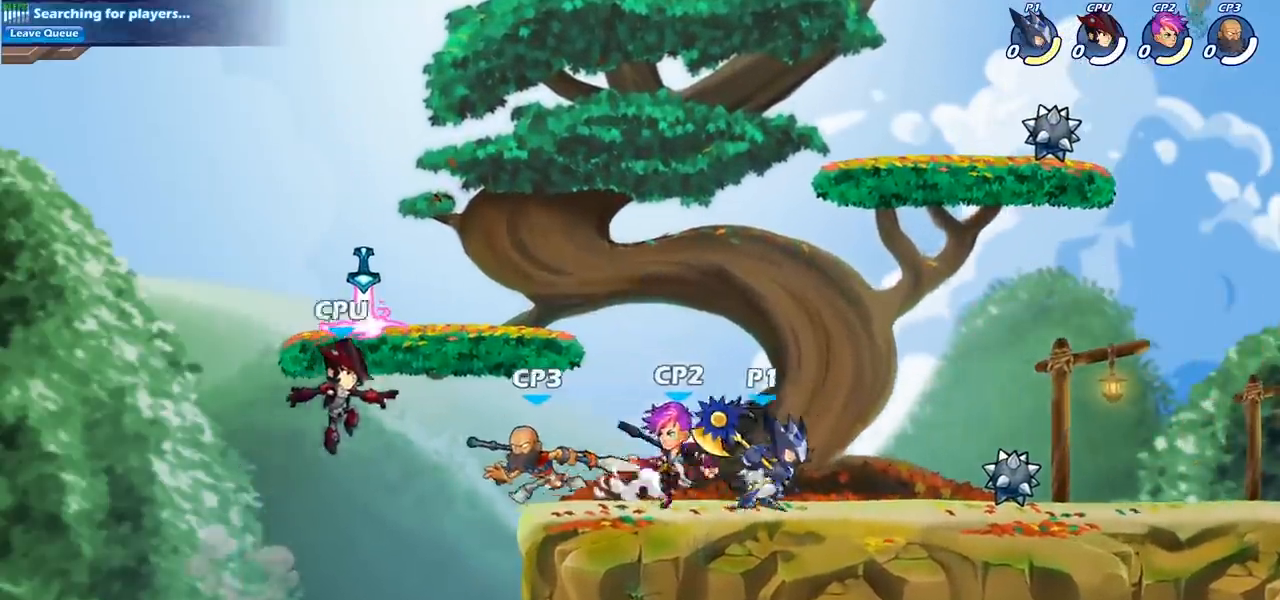
{"buttons": [], "left_stick": "center", "events": [[150, "left_stick", "left"], [233, "SQUARE", "down"], [350, "SQUARE", "up"], [350, "left_stick", "center"]]}
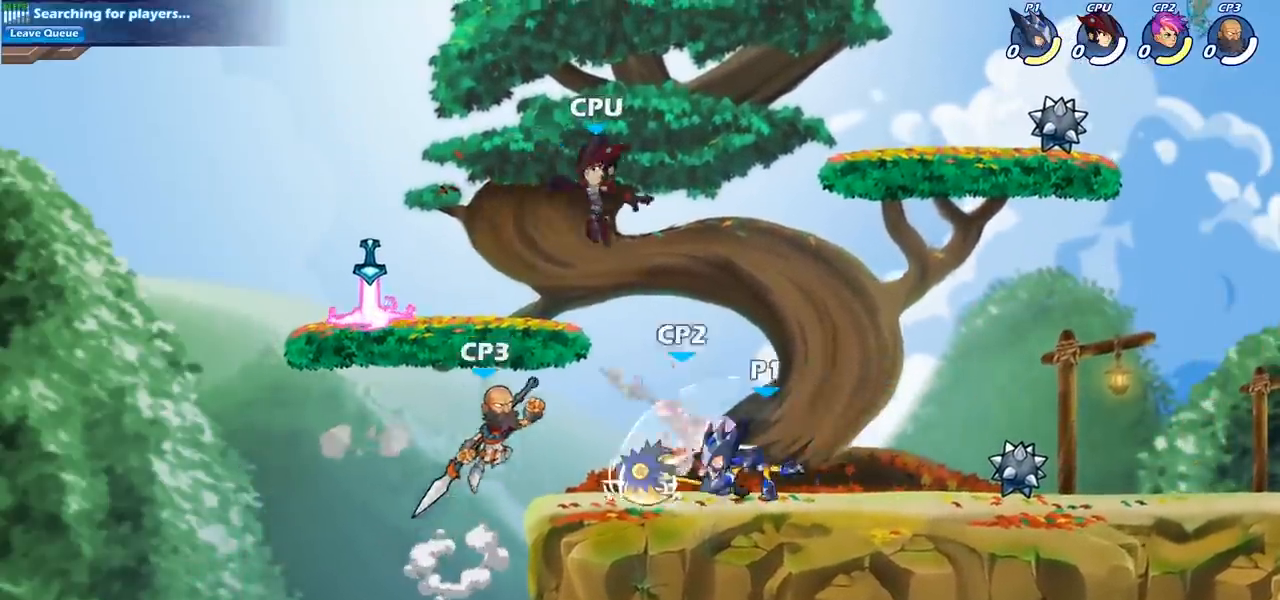
{"buttons": [], "left_stick": "center", "events": [[217, "CROSS", "down"], [250, "SQUARE", "down"], [283, "CROSS", "up"], [367, "SQUARE", "up"]]}
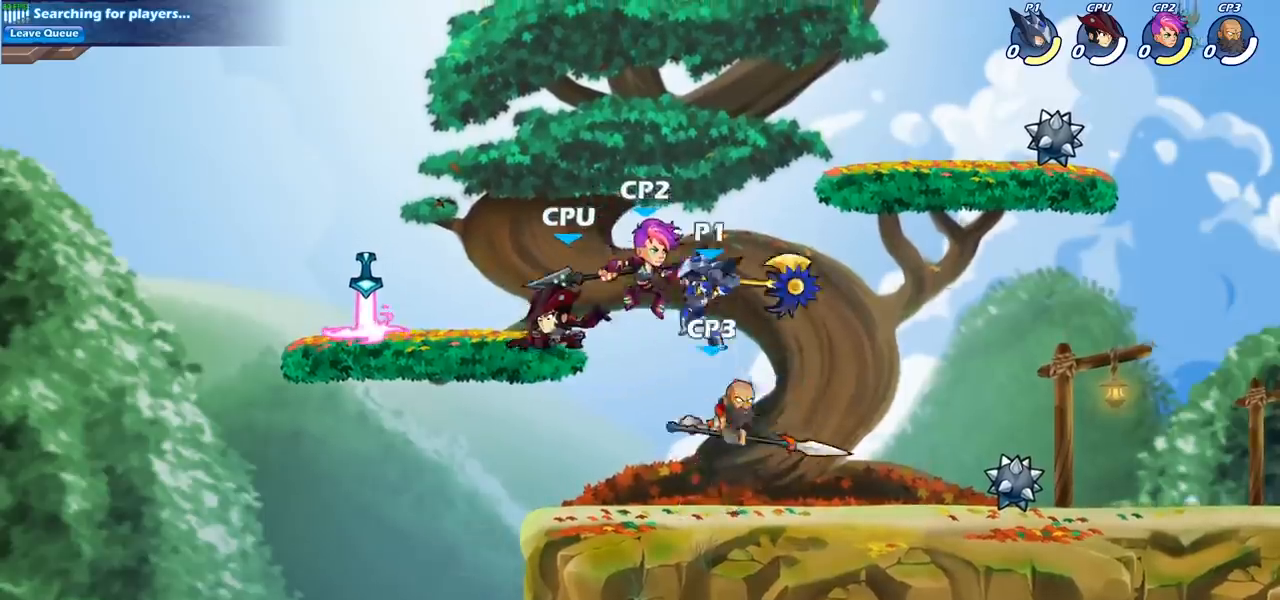
{"buttons": ["CIRCLE"], "left_stick": "down", "events": [[150, "left_stick", "left"], [350, "left_stick", "down"], [383, "R2", "down"], [433, "CIRCLE", "down"], [483, "R2", "up"]]}
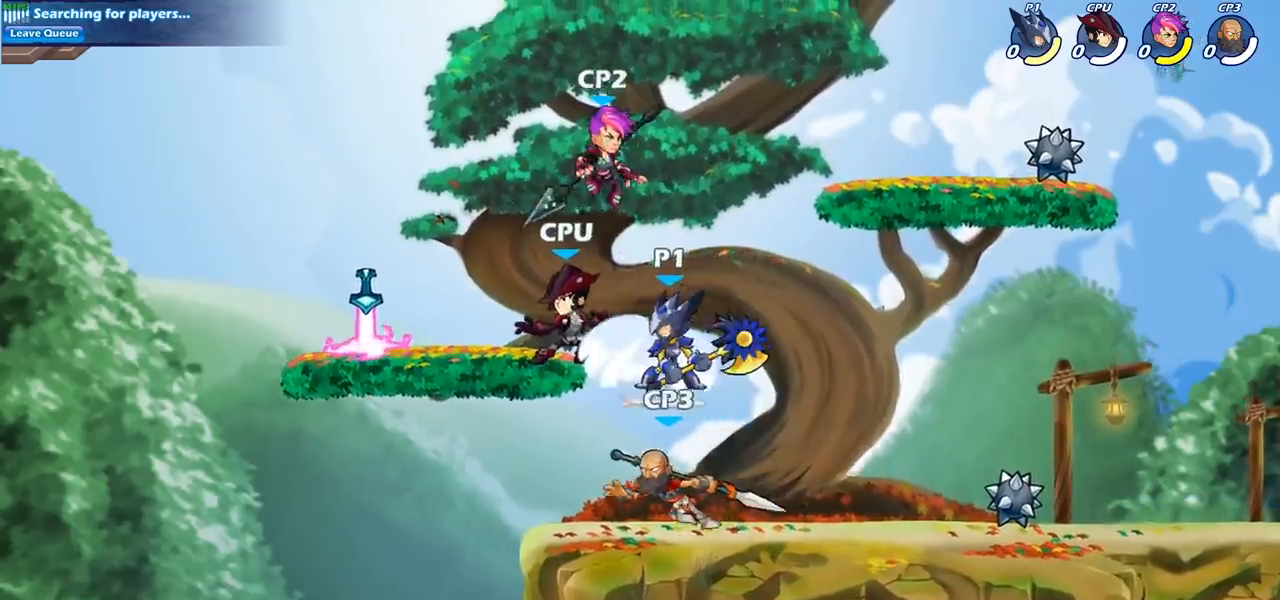
{"buttons": [], "left_stick": "center", "events": [[33, "left_stick", "center"], [50, "CIRCLE", "up"]]}
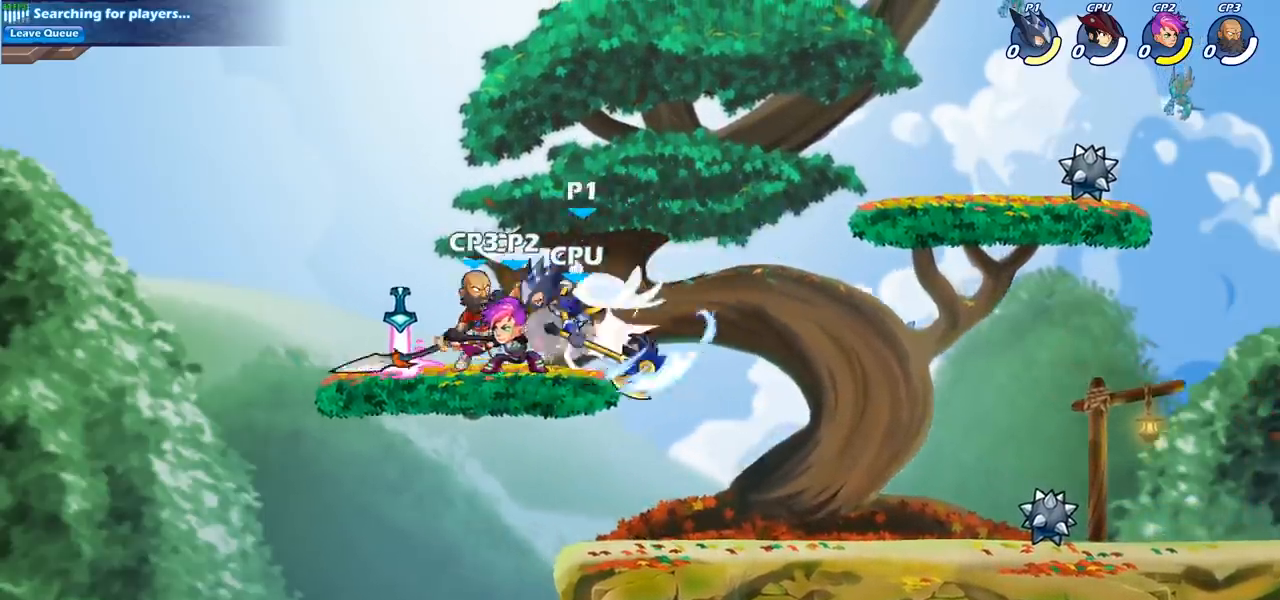
{"buttons": [], "left_stick": "center", "events": []}
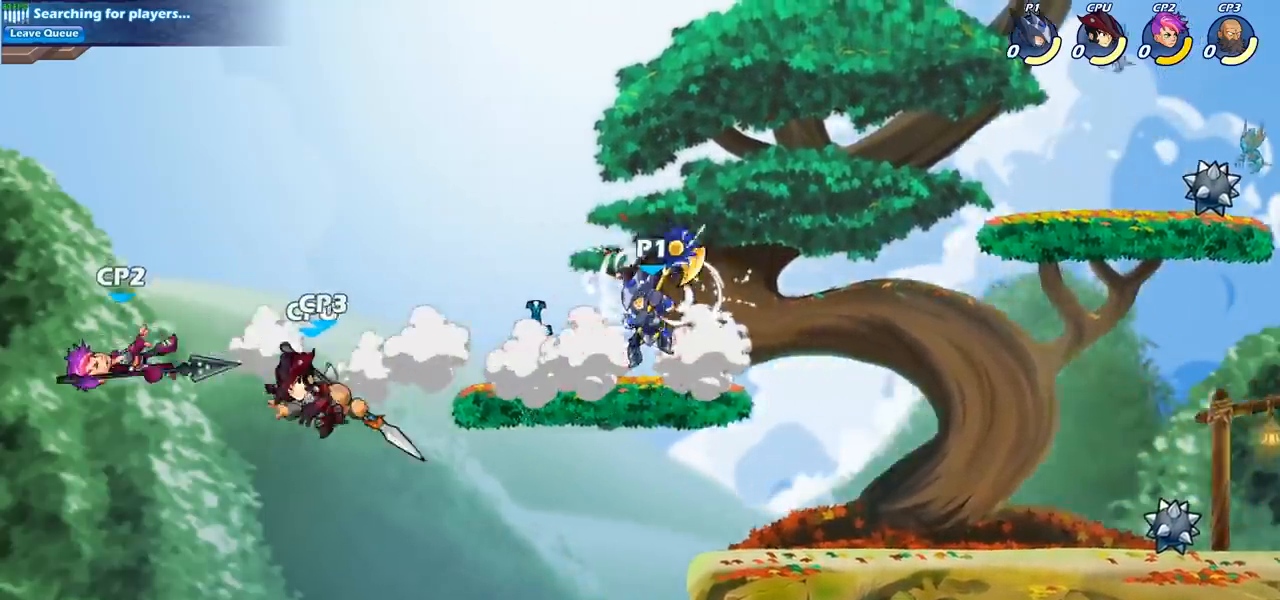
{"buttons": [], "left_stick": "center", "events": [[183, "R1", "down"], [183, "left_stick", "left"], [233, "R1", "up"], [317, "left_stick", "center"]]}
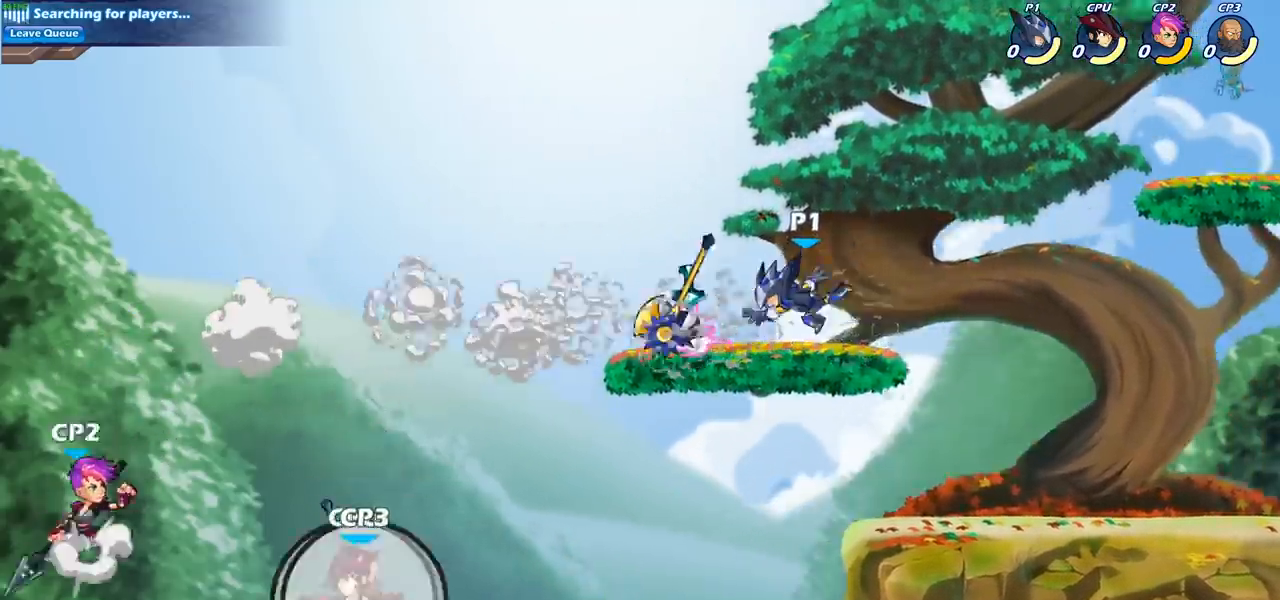
{"buttons": [], "left_stick": "right", "events": [[33, "left_stick", "left"], [400, "R1", "down"], [433, "left_stick", "right"], [500, "R1", "up"]]}
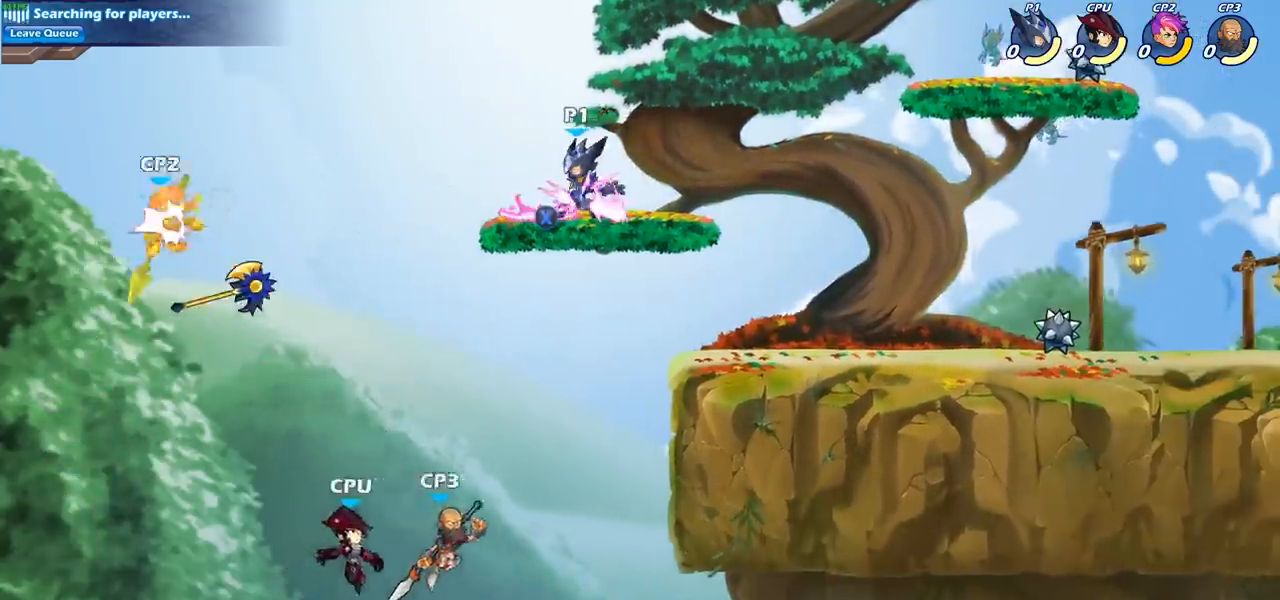
{"buttons": [], "left_stick": "center", "events": [[67, "R2", "down"], [200, "R2", "up"], [283, "left_stick", "center"]]}
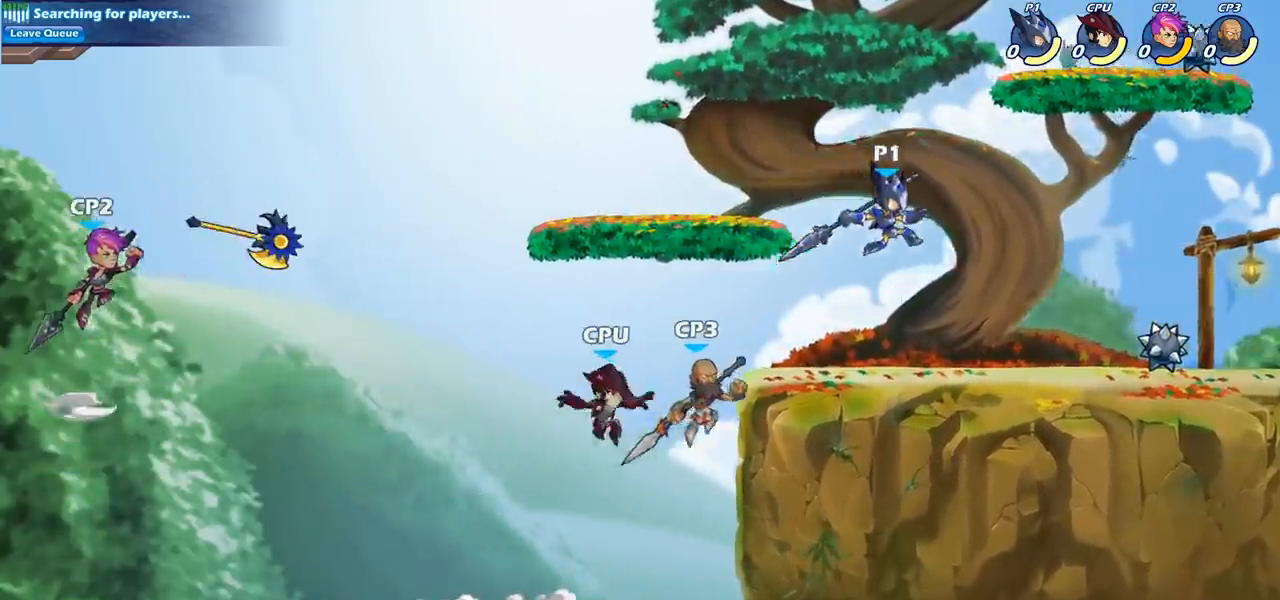
{"buttons": [], "left_stick": "down-left", "events": [[50, "left_stick", "left"], [267, "left_stick", "down-left"], [317, "SQUARE", "down"], [417, "SQUARE", "up"]]}
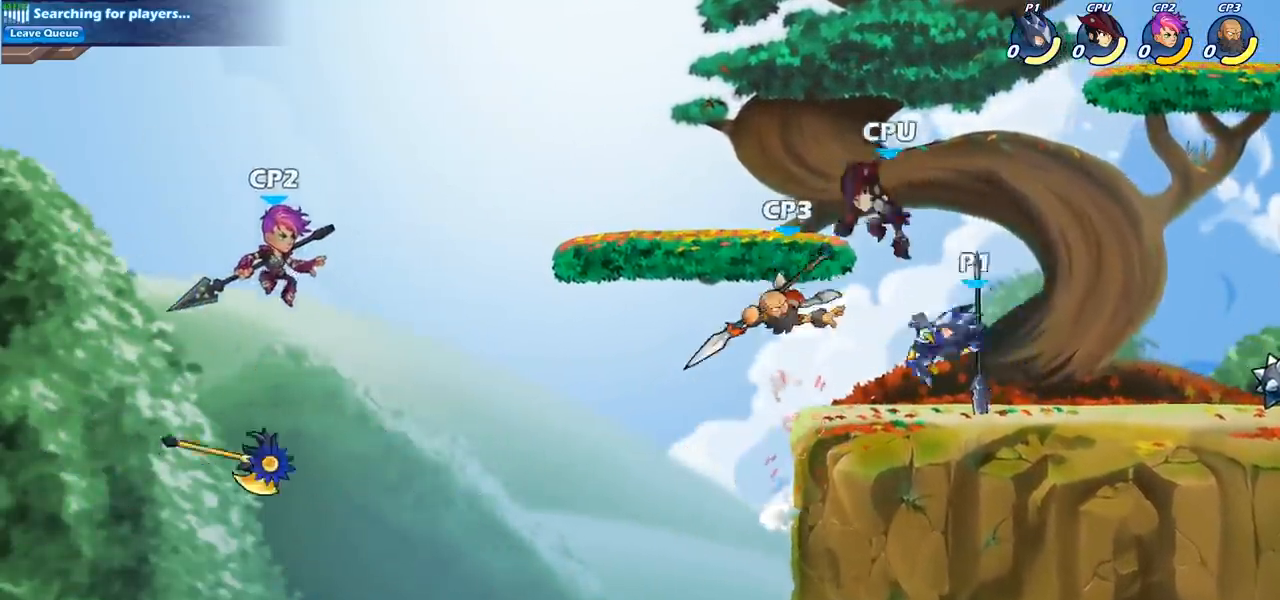
{"buttons": [], "left_stick": "center", "events": [[33, "left_stick", "center"]]}
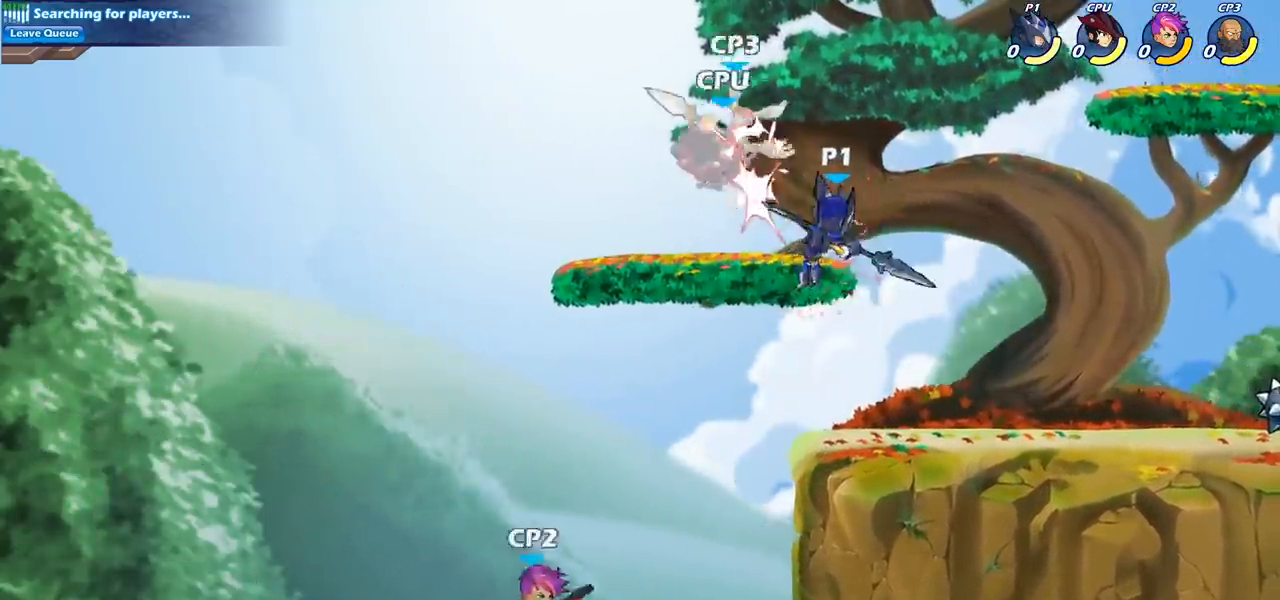
{"buttons": [], "left_stick": "center", "events": [[33, "left_stick", "left"], [67, "CROSS", "down"], [83, "SQUARE", "down"], [150, "left_stick", "center"], [167, "CROSS", "up"], [167, "SQUARE", "up"]]}
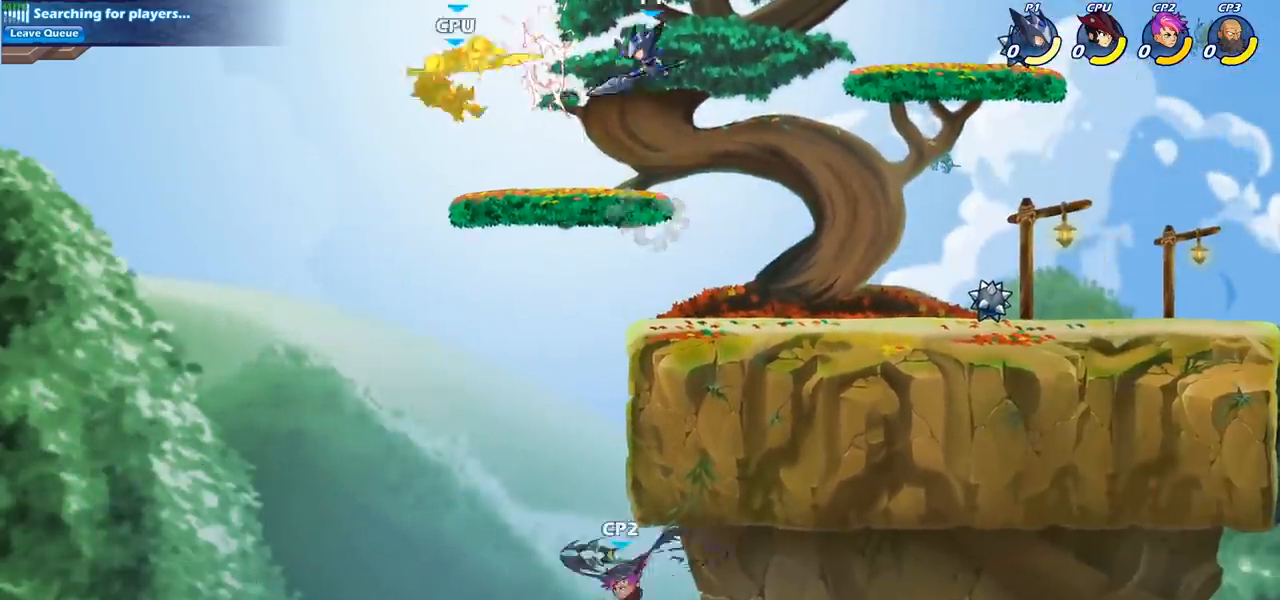
{"buttons": [], "left_stick": "right", "events": [[133, "left_stick", "right"]]}
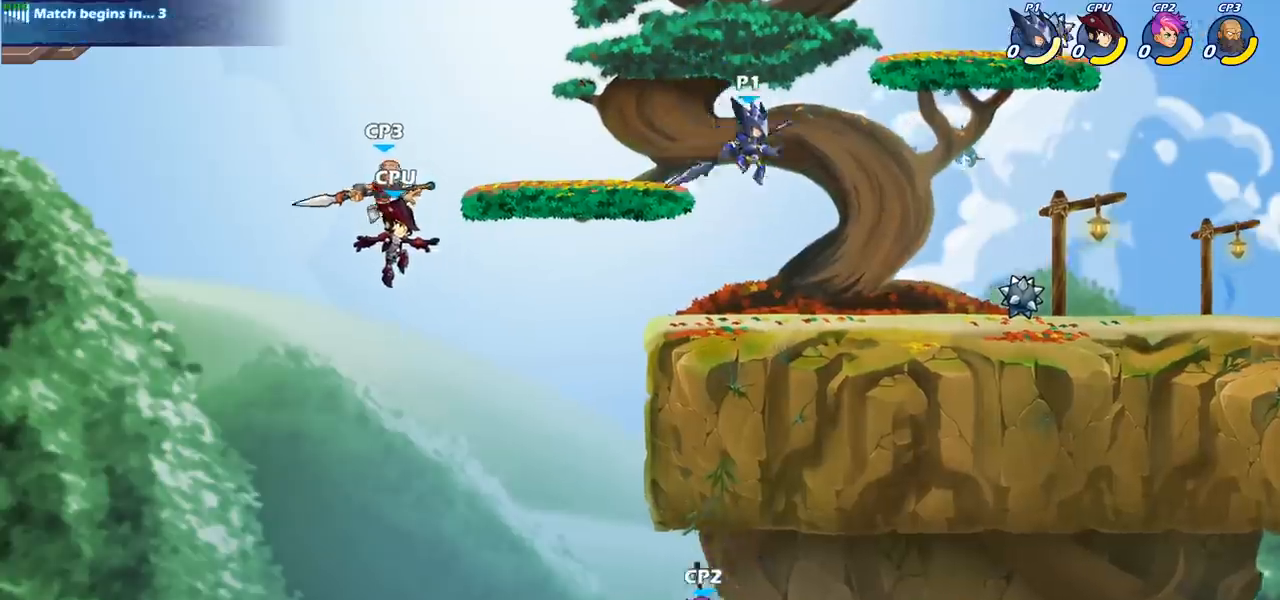
{"buttons": [], "left_stick": "center", "events": [[50, "left_stick", "down-left"], [200, "left_stick", "center"]]}
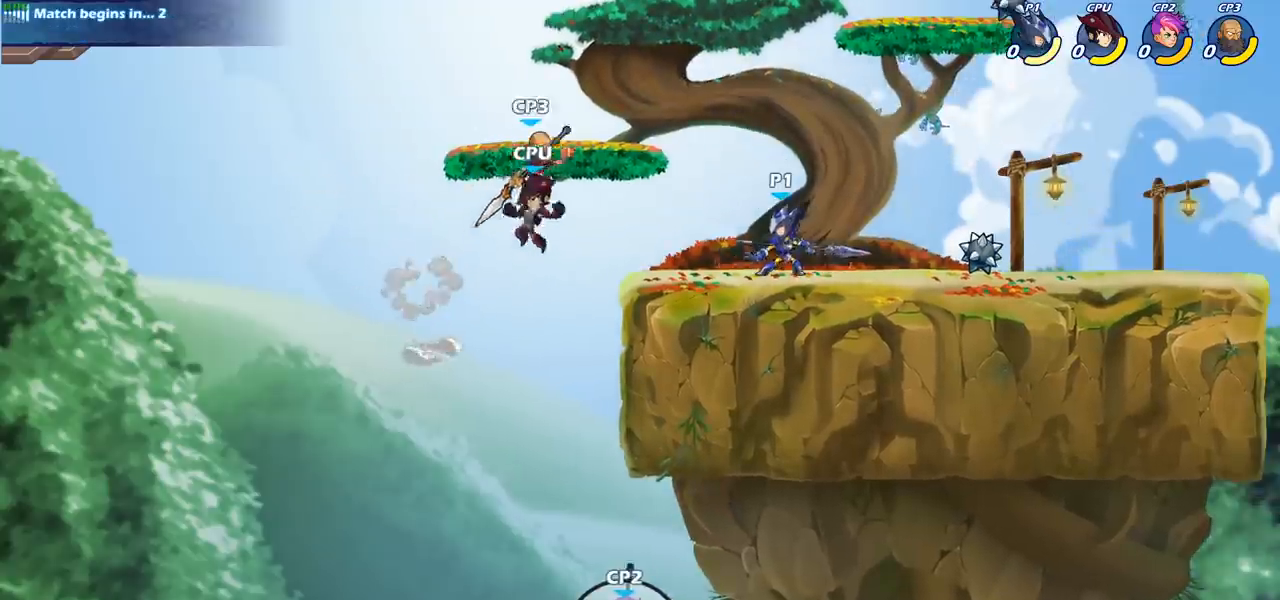
{"buttons": [], "left_stick": "center", "events": [[267, "left_stick", "down"], [317, "SQUARE", "down"], [417, "SQUARE", "up"], [467, "left_stick", "center"]]}
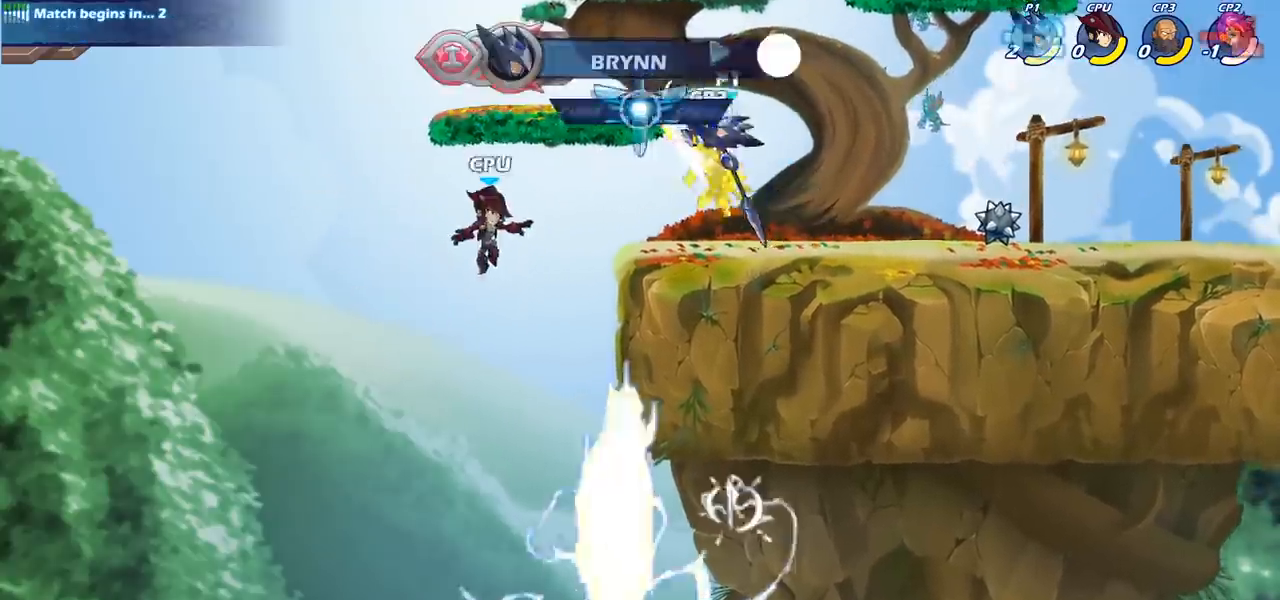
{"buttons": [], "left_stick": "center", "events": []}
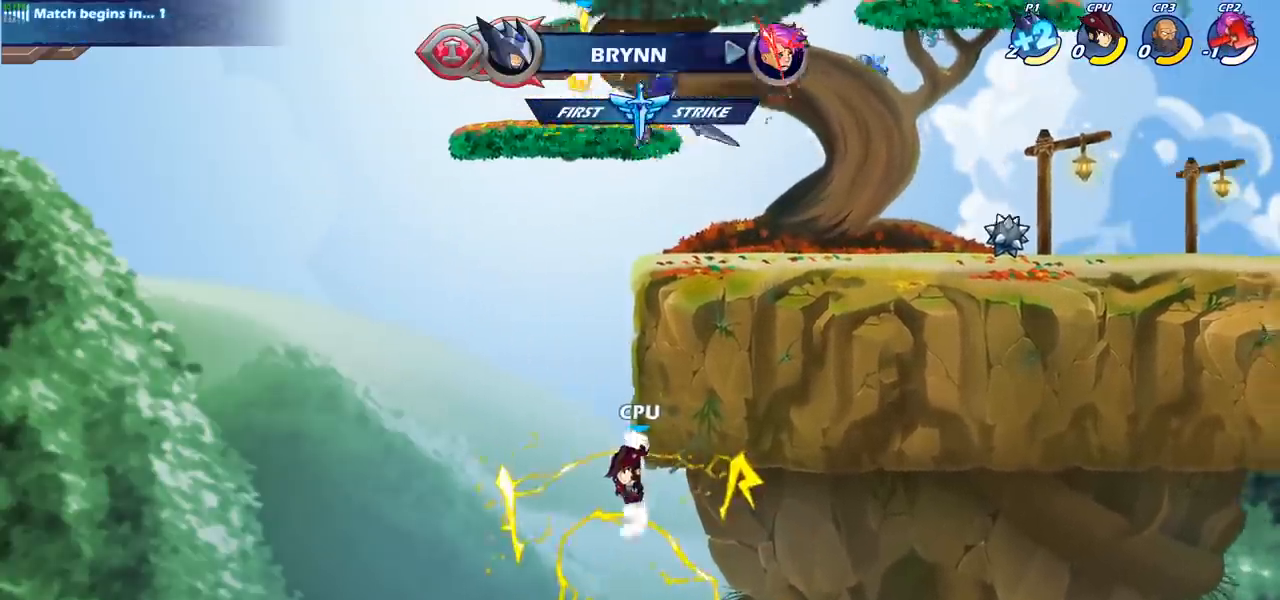
{"buttons": [], "left_stick": "center", "events": [[67, "left_stick", "down"], [83, "R2", "down"], [117, "SQUARE", "down"], [183, "R2", "up"], [217, "SQUARE", "up"], [283, "left_stick", "center"]]}
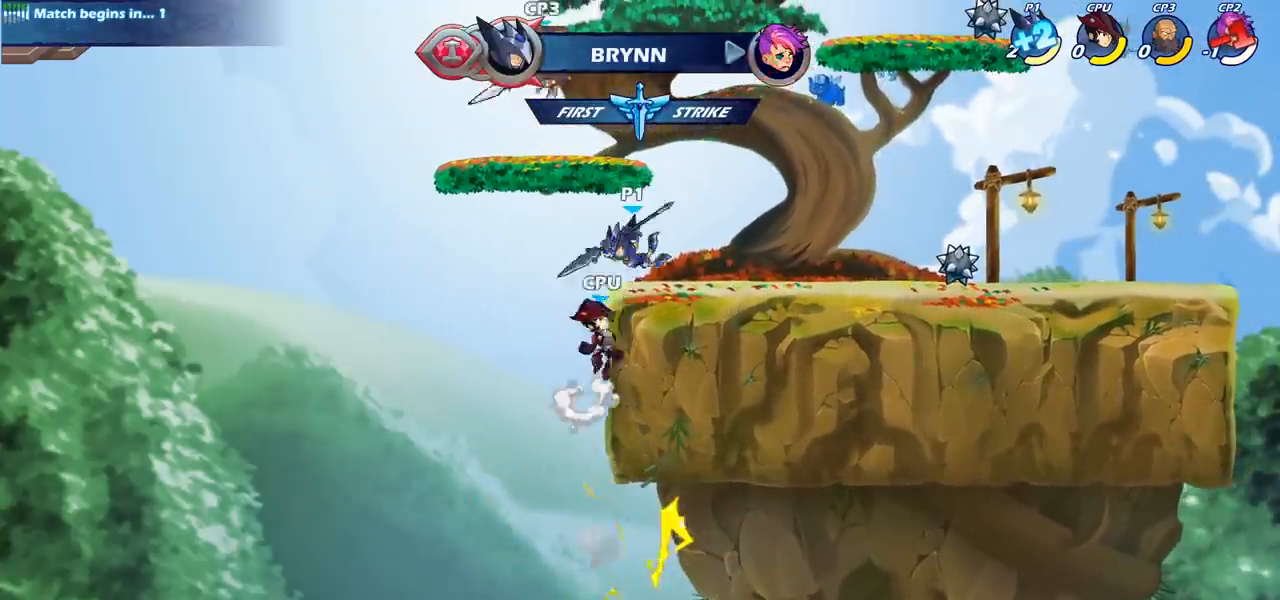
{"buttons": ["CIRCLE"], "left_stick": "down", "events": [[350, "CROSS", "down"], [433, "CROSS", "up"], [433, "left_stick", "down"], [483, "CIRCLE", "down"]]}
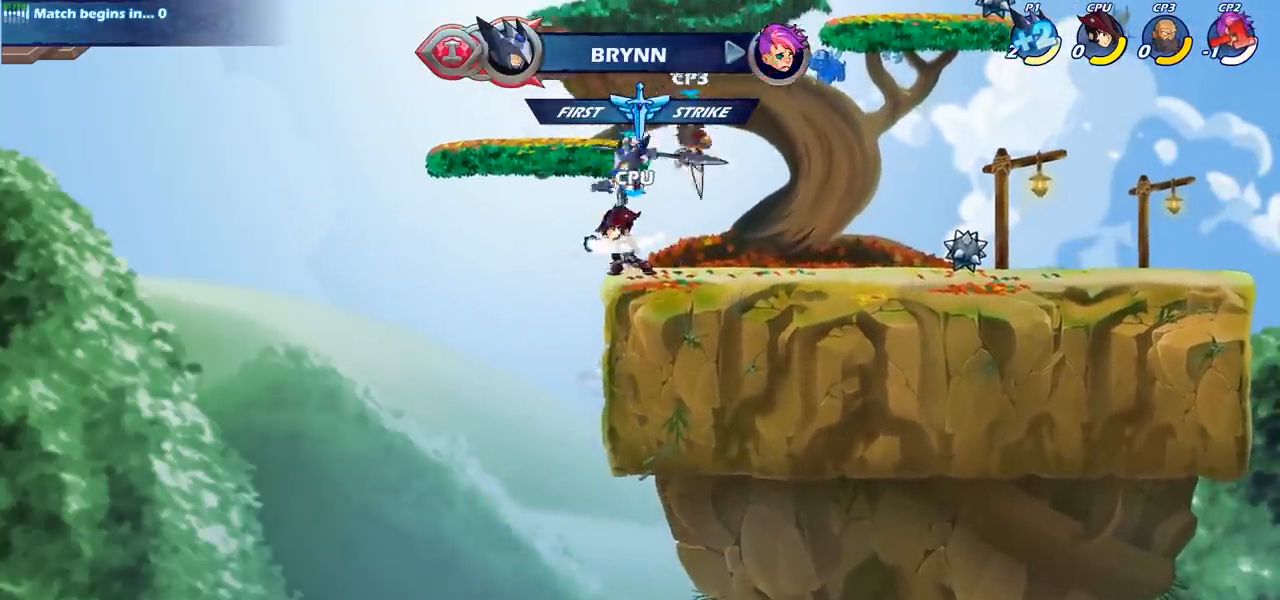
{"buttons": ["CIRCLE"], "left_stick": "down", "events": []}
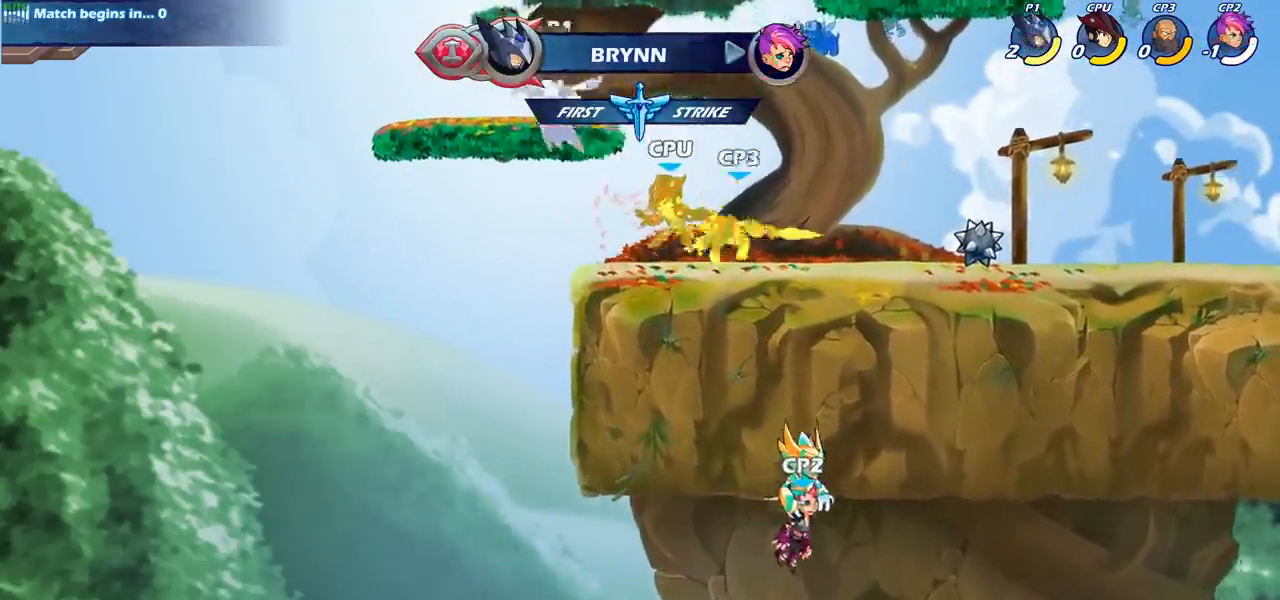
{"buttons": [], "left_stick": "right", "events": [[33, "CIRCLE", "up"], [133, "left_stick", "center"], [383, "left_stick", "right"]]}
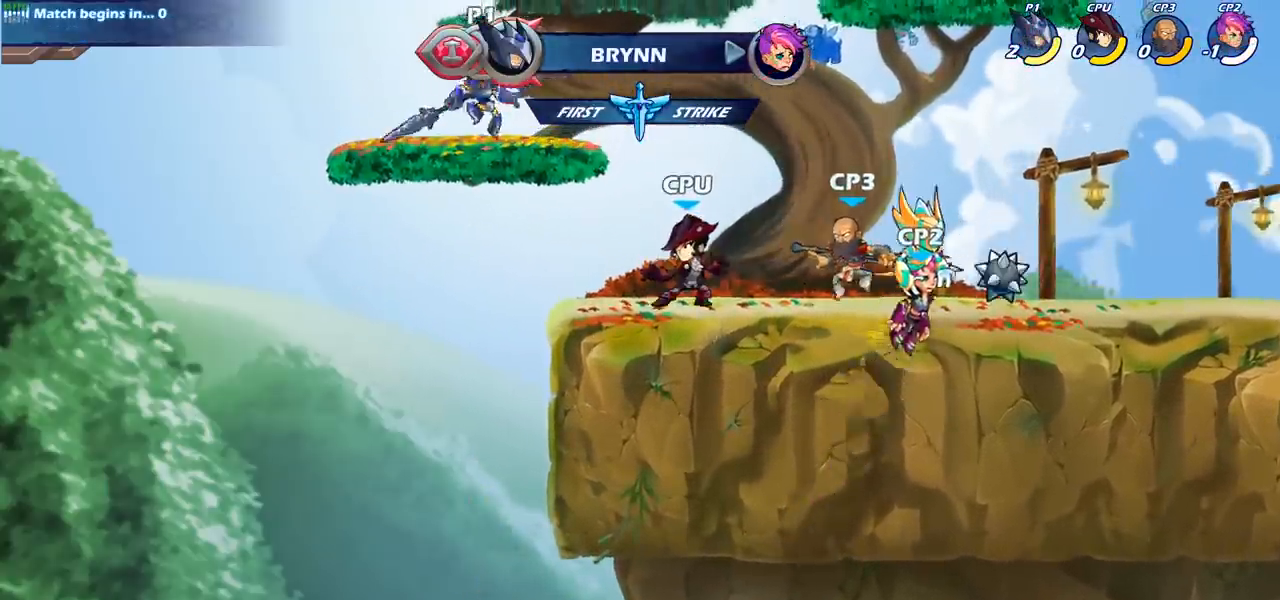
{"buttons": [], "left_stick": "center", "events": [[133, "R2", "down"], [267, "left_stick", "center"], [283, "R2", "up"]]}